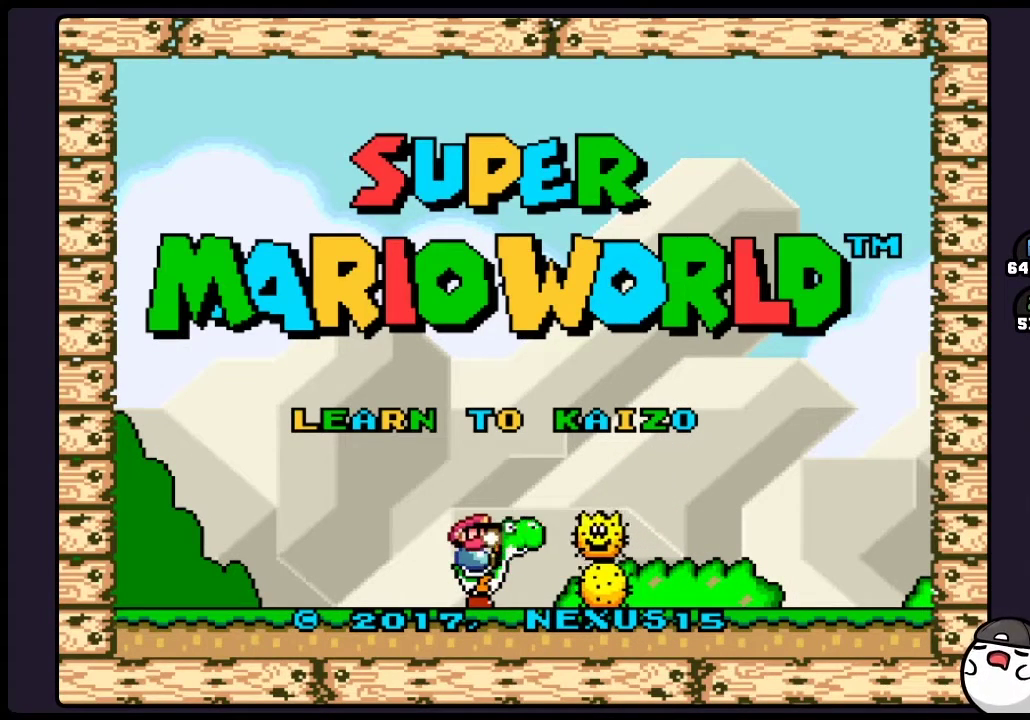
Gameplay with a controller (Nintendo layout); each line is a JSON object with the inputs held at the frame after it. "events" lists button and stick changes between this image and that frame as [ms after this image, input, new state], when the widget could be followed in between. Not read: L3 R3.
{"buttons": ["START"], "events": [[400, "START", "down"]]}
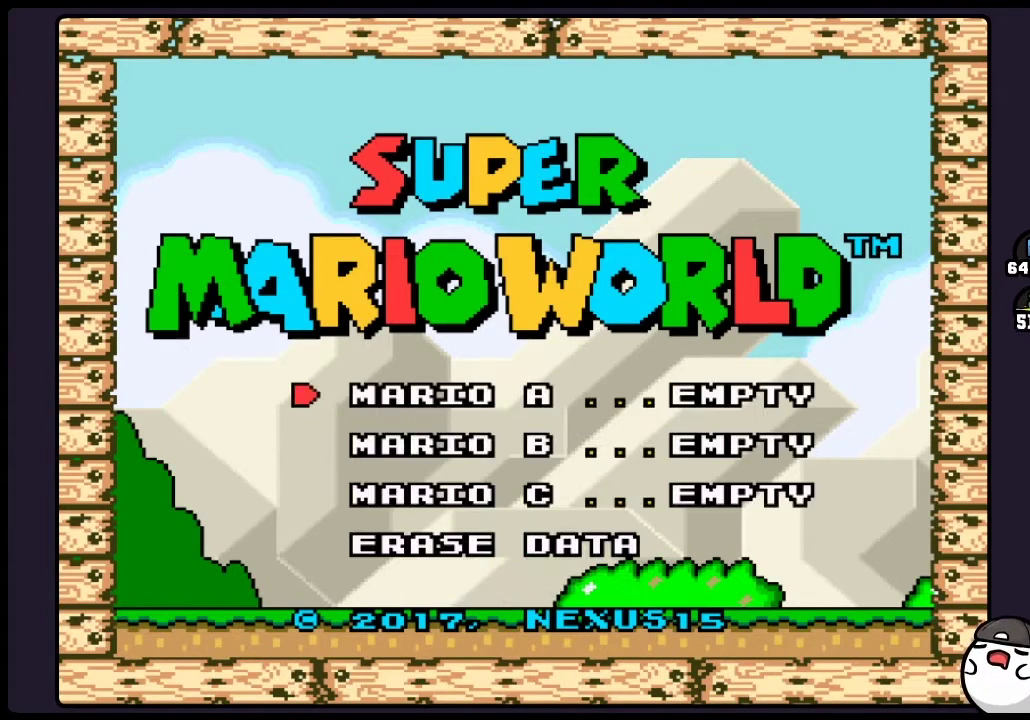
{"buttons": [], "events": [[17, "START", "up"]]}
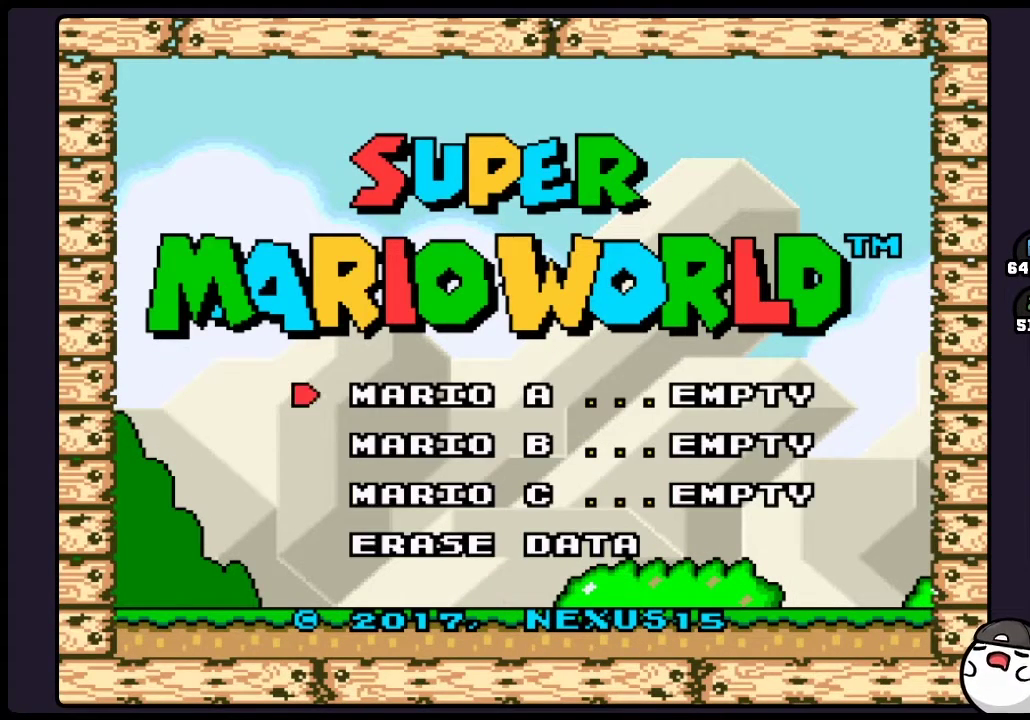
{"buttons": [], "events": []}
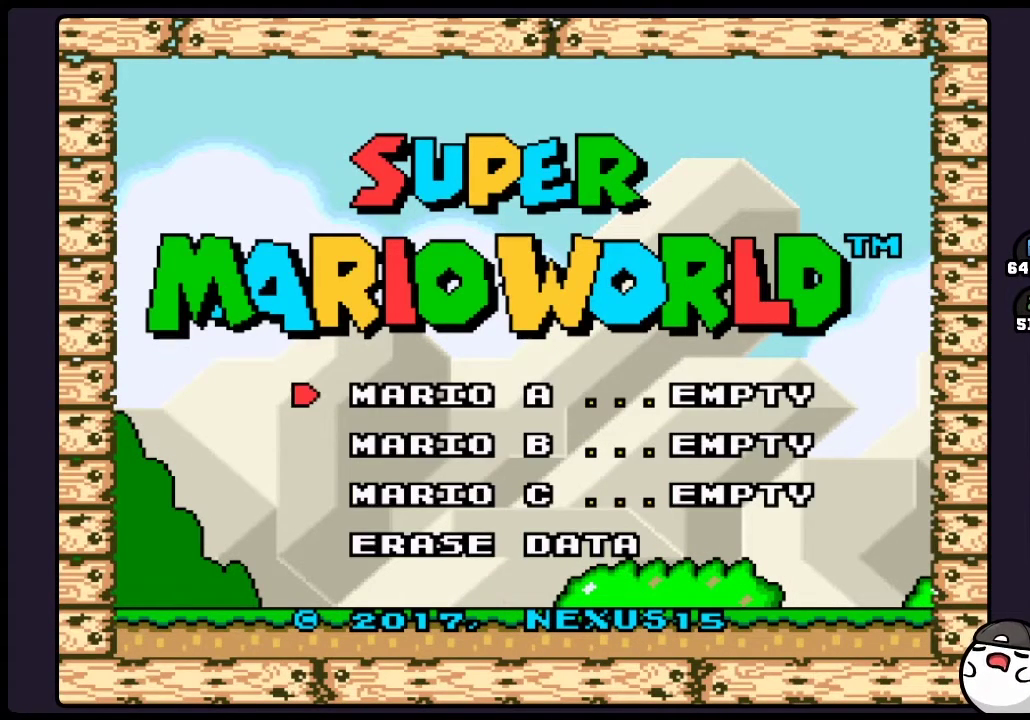
{"buttons": ["START"], "events": [[350, "START", "down"]]}
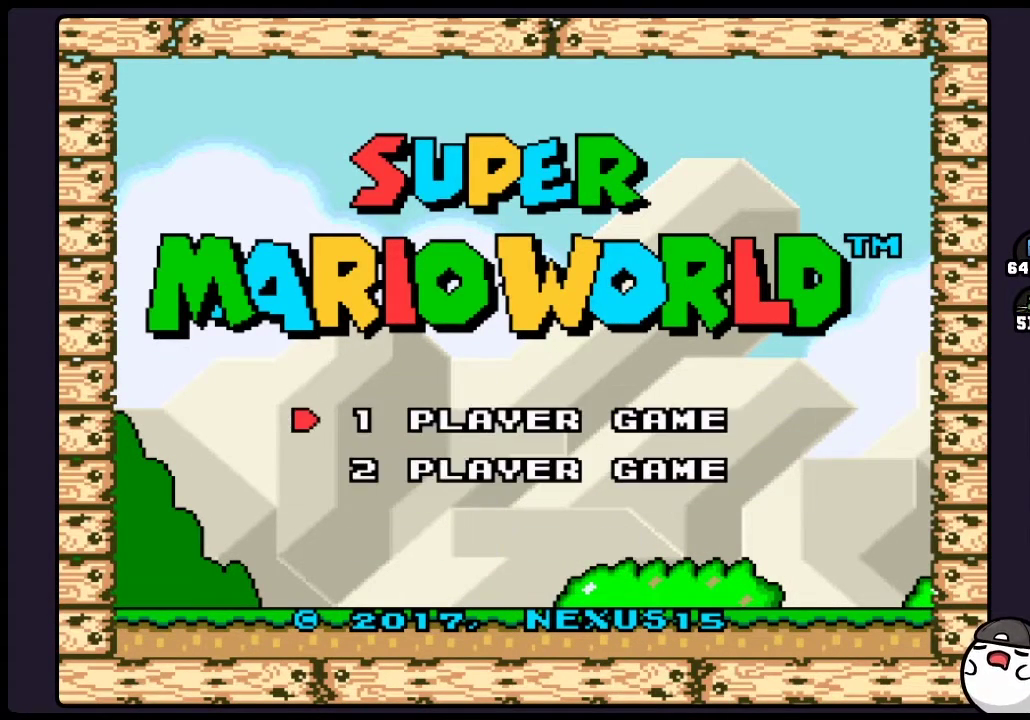
{"buttons": [], "events": [[33, "START", "up"]]}